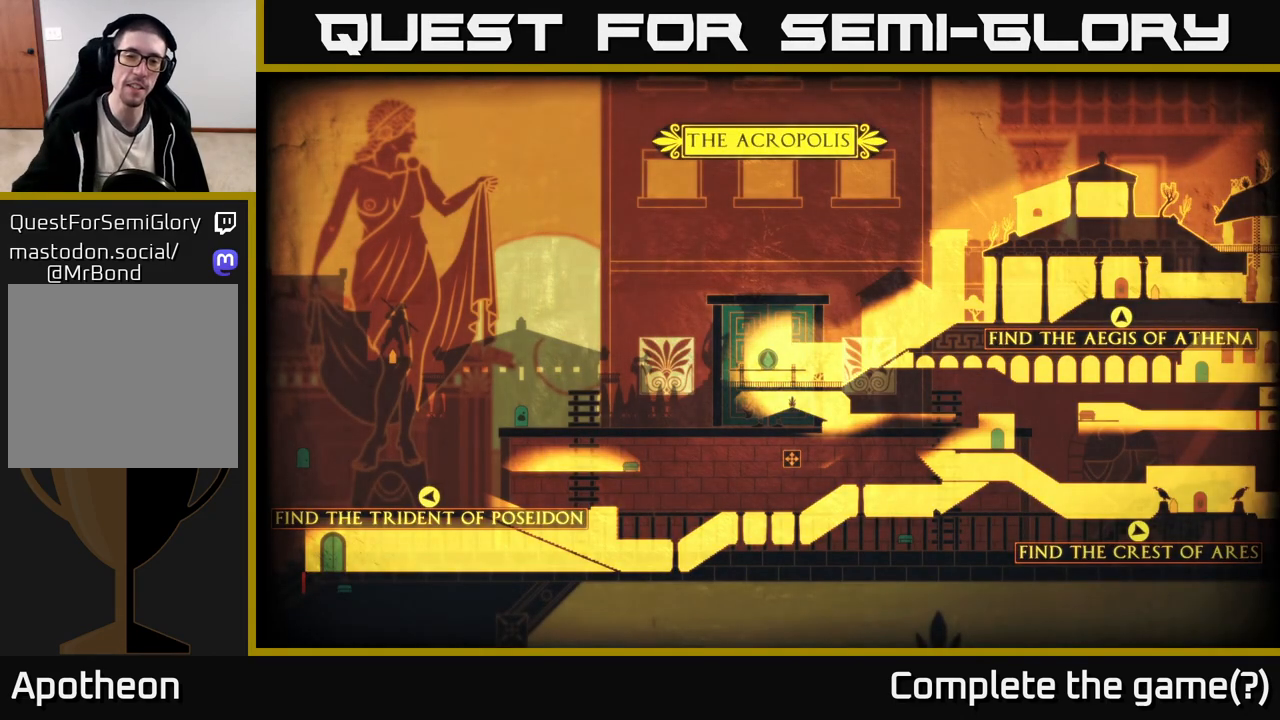
Gameplay with a controller (Xbox layout); each line is a JSON object with the inputs held at the frame after it. "events" lists button and stick changes between this image and that frame as [ms after this image, input, new state], when the widget could be followed in between.
{"buttons": [], "left_stick": "right", "right_stick": "center", "events": [[433, "left_stick", "right"]]}
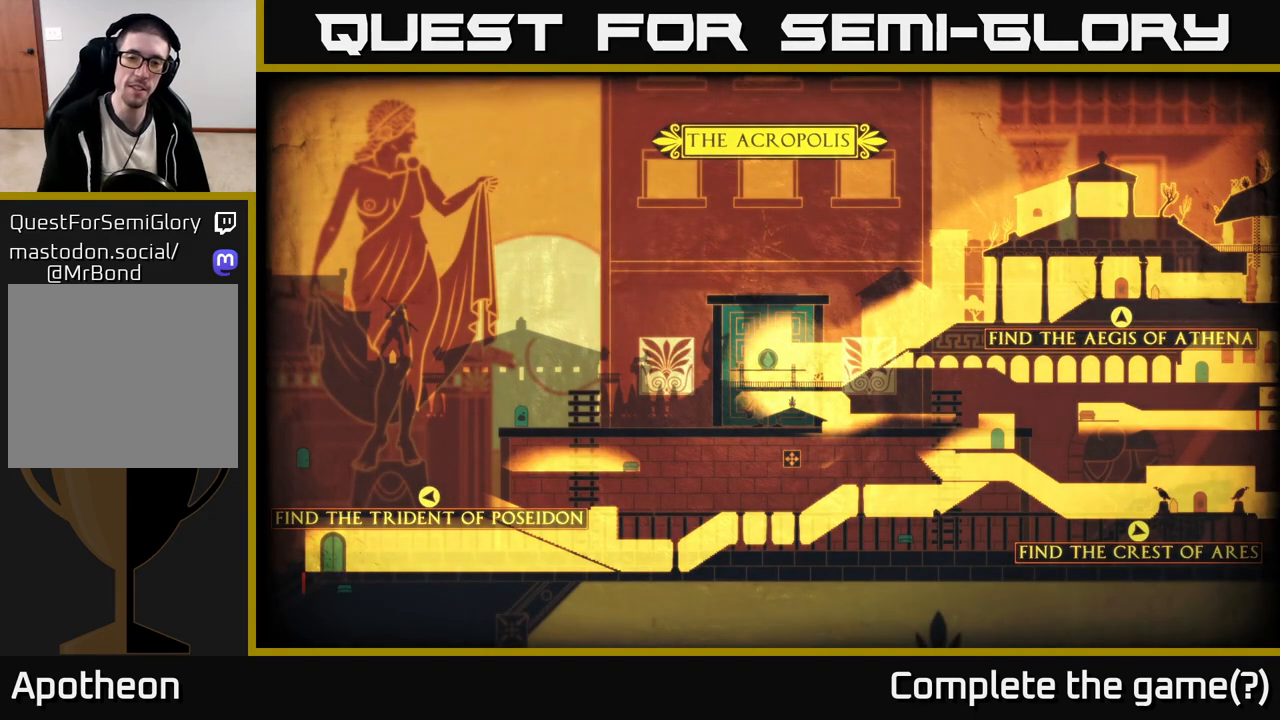
{"buttons": [], "left_stick": "left", "right_stick": "center", "events": [[300, "left_stick", "left"]]}
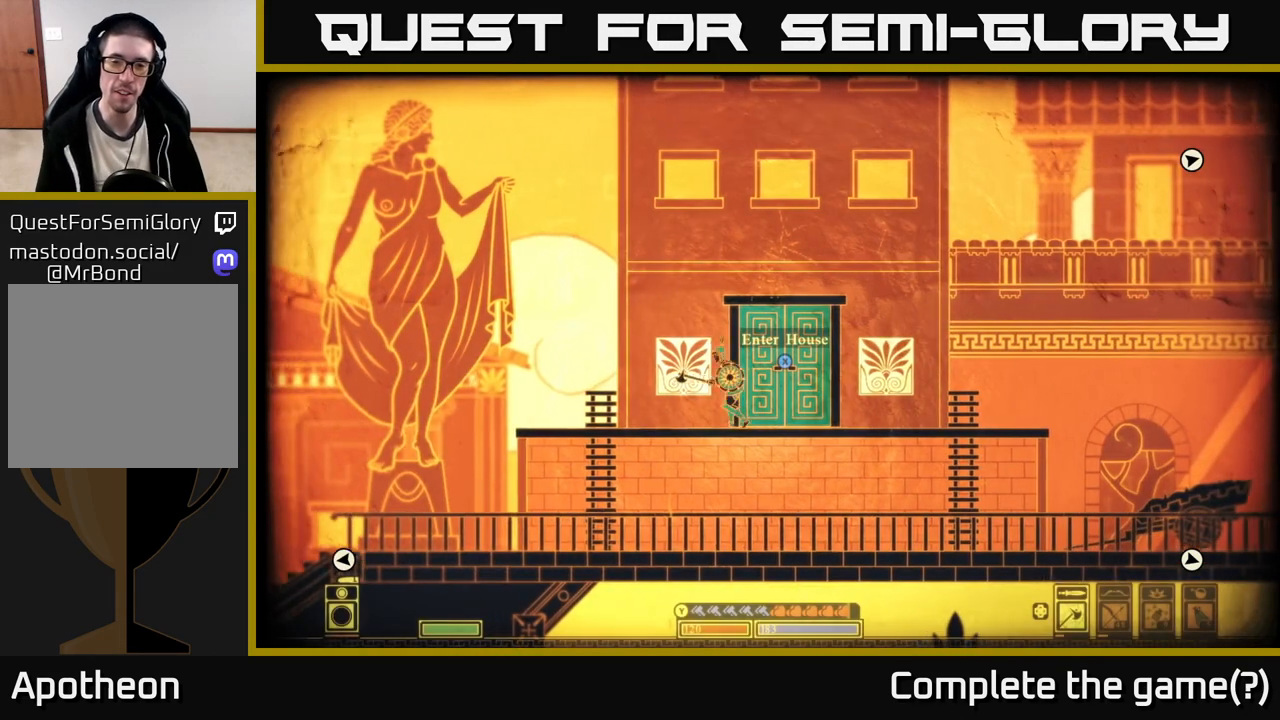
{"buttons": [], "left_stick": "left", "right_stick": "left", "events": [[17, "left_stick", "center"], [183, "left_stick", "right"], [433, "right_stick", "left"], [467, "left_stick", "left"]]}
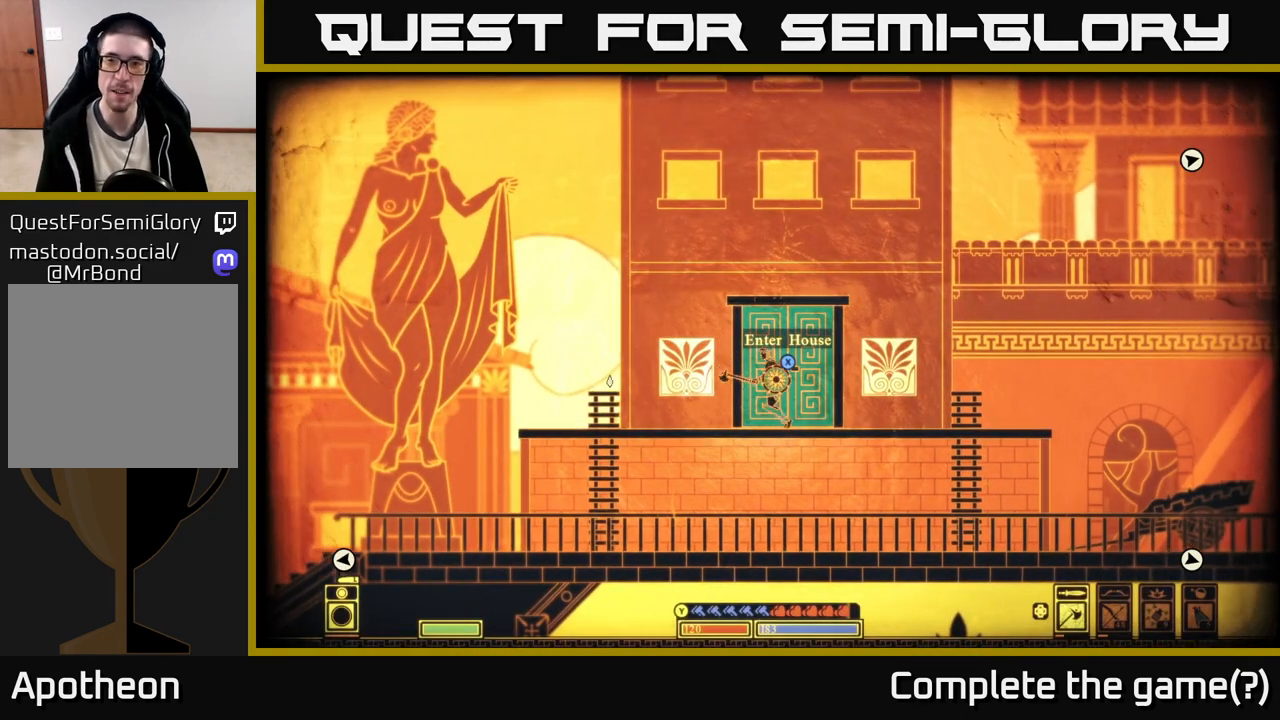
{"buttons": [], "left_stick": "left", "right_stick": "left", "events": []}
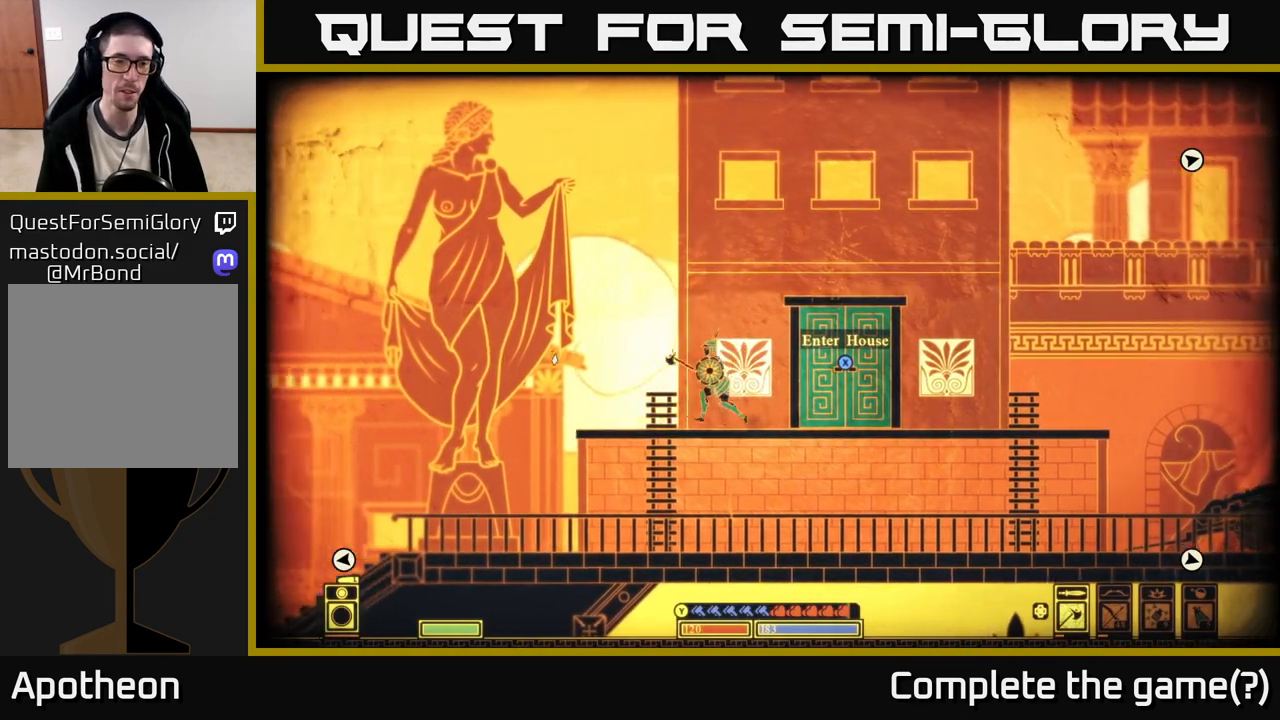
{"buttons": [], "left_stick": "left", "right_stick": "center", "events": [[200, "right_stick", "center"]]}
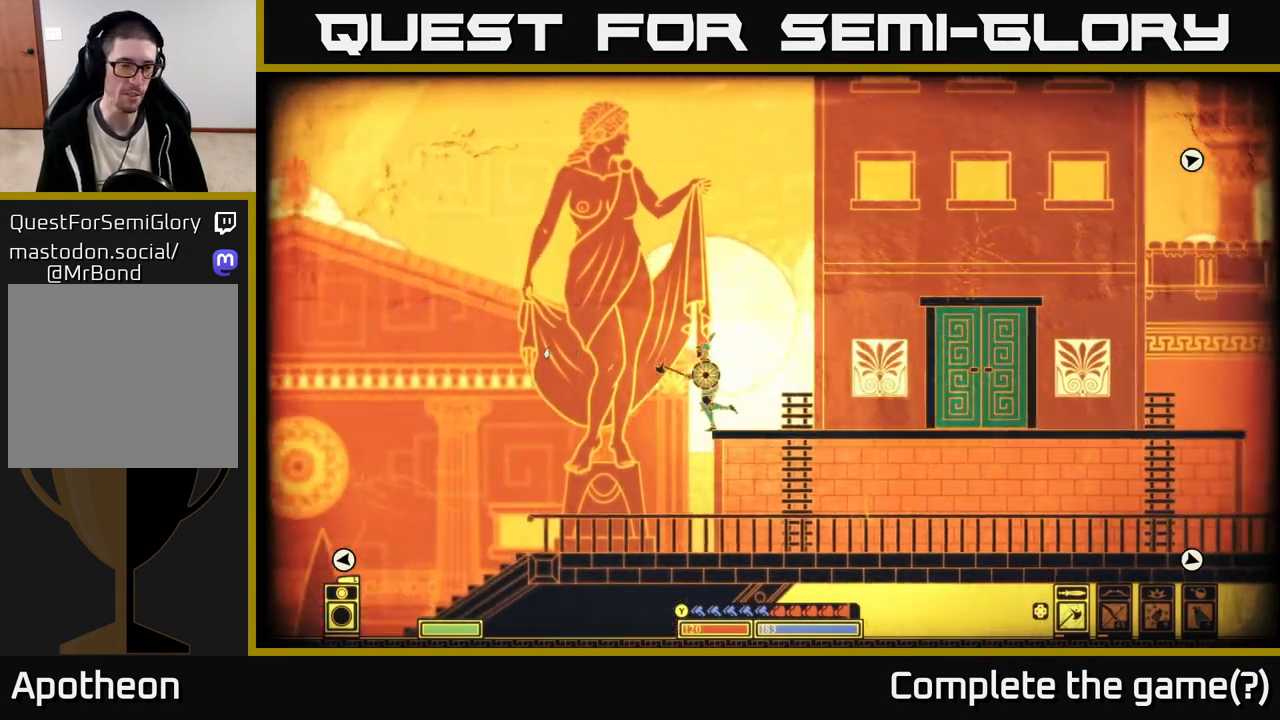
{"buttons": [], "left_stick": "left", "right_stick": "left", "events": [[217, "right_stick", "left"]]}
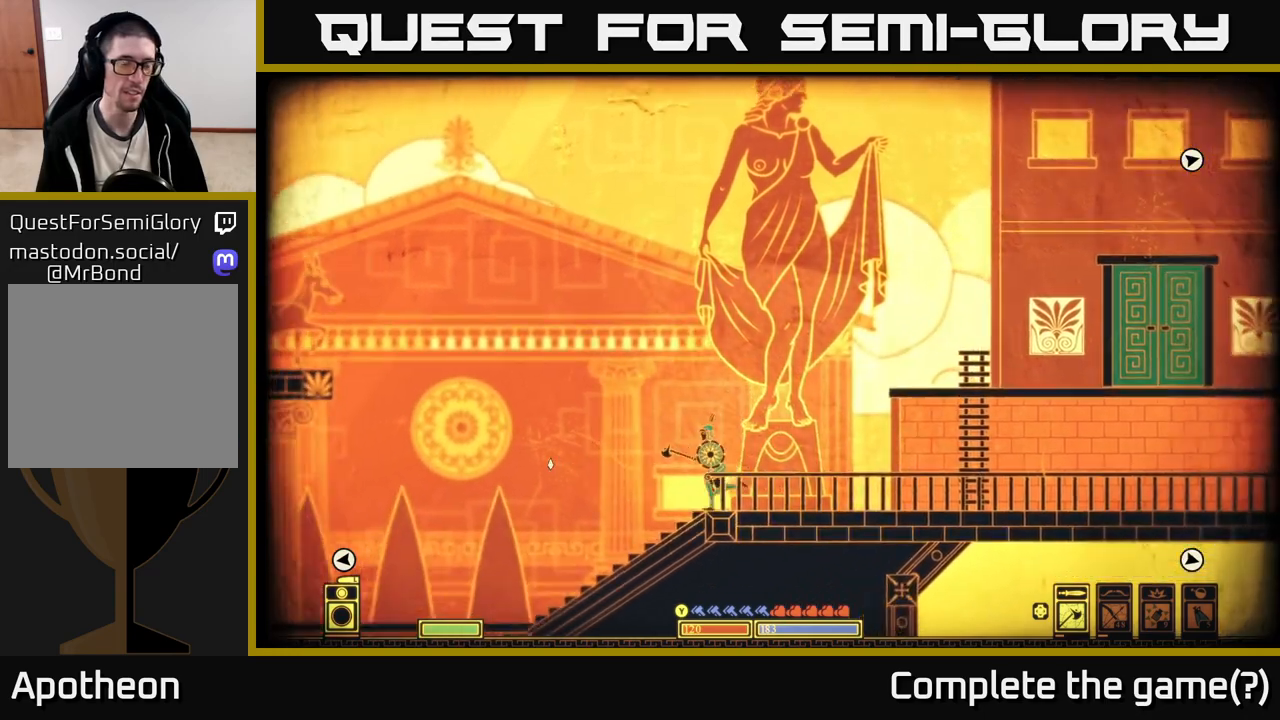
{"buttons": [], "left_stick": "left", "right_stick": "center", "events": [[500, "right_stick", "center"]]}
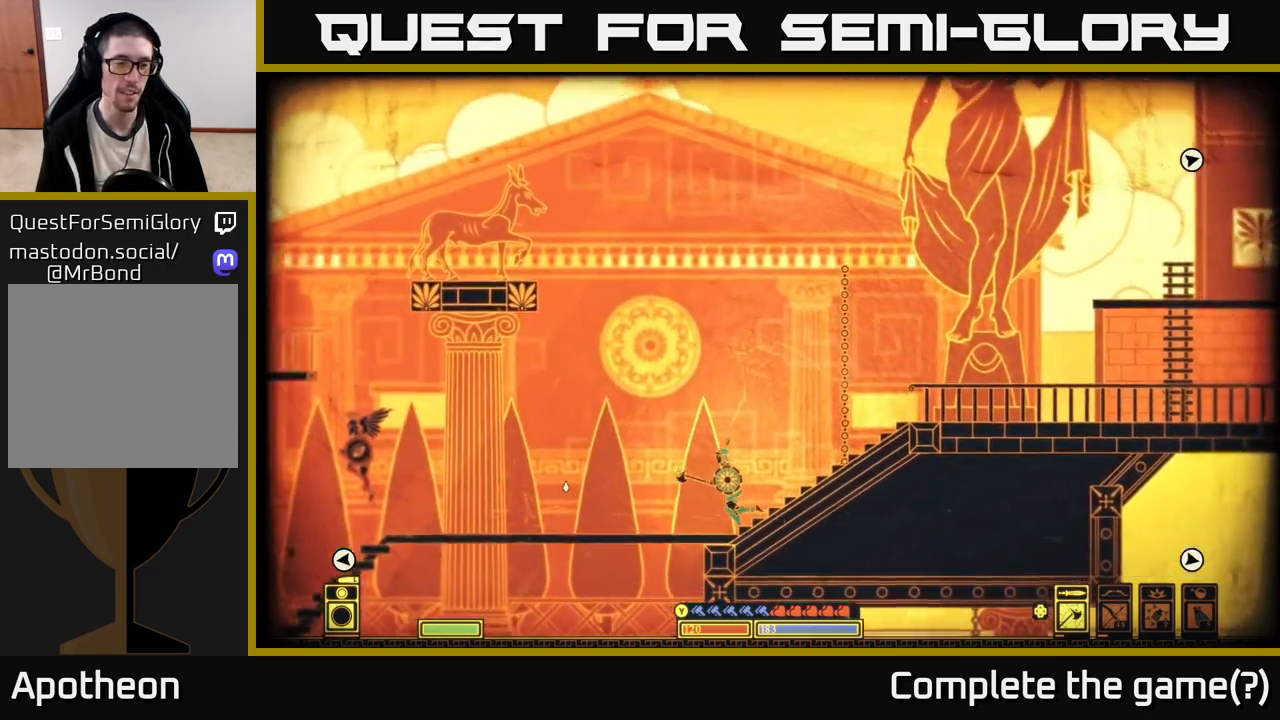
{"buttons": [], "left_stick": "left", "right_stick": "center", "events": [[133, "left_stick", "center"], [417, "left_stick", "left"]]}
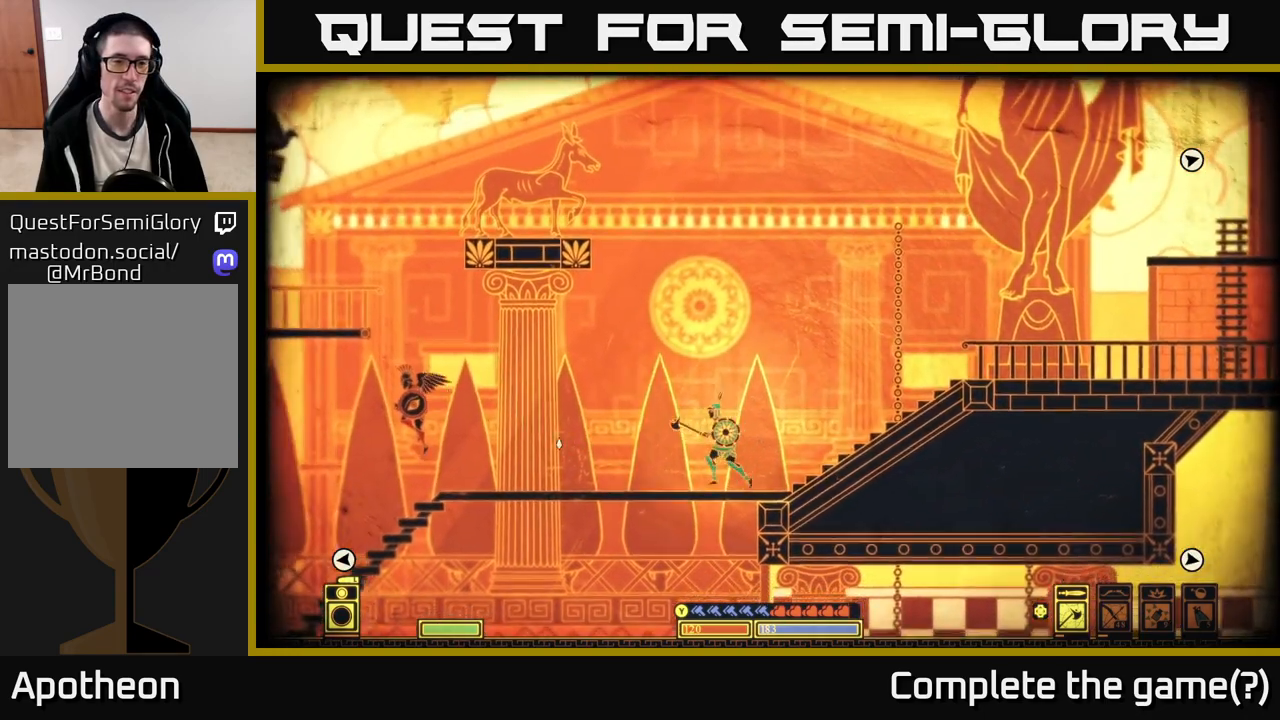
{"buttons": [], "left_stick": "left", "right_stick": "center", "events": []}
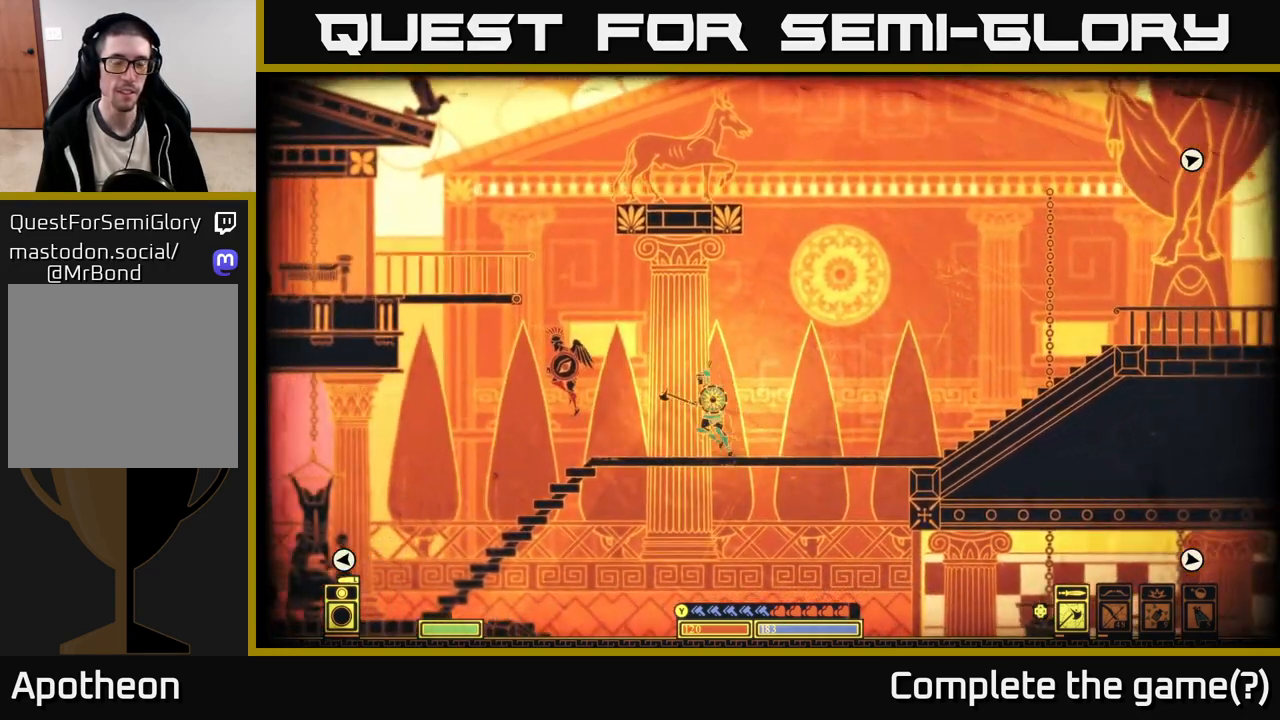
{"buttons": ["A"], "left_stick": "left", "right_stick": "center", "events": [[217, "A", "down"]]}
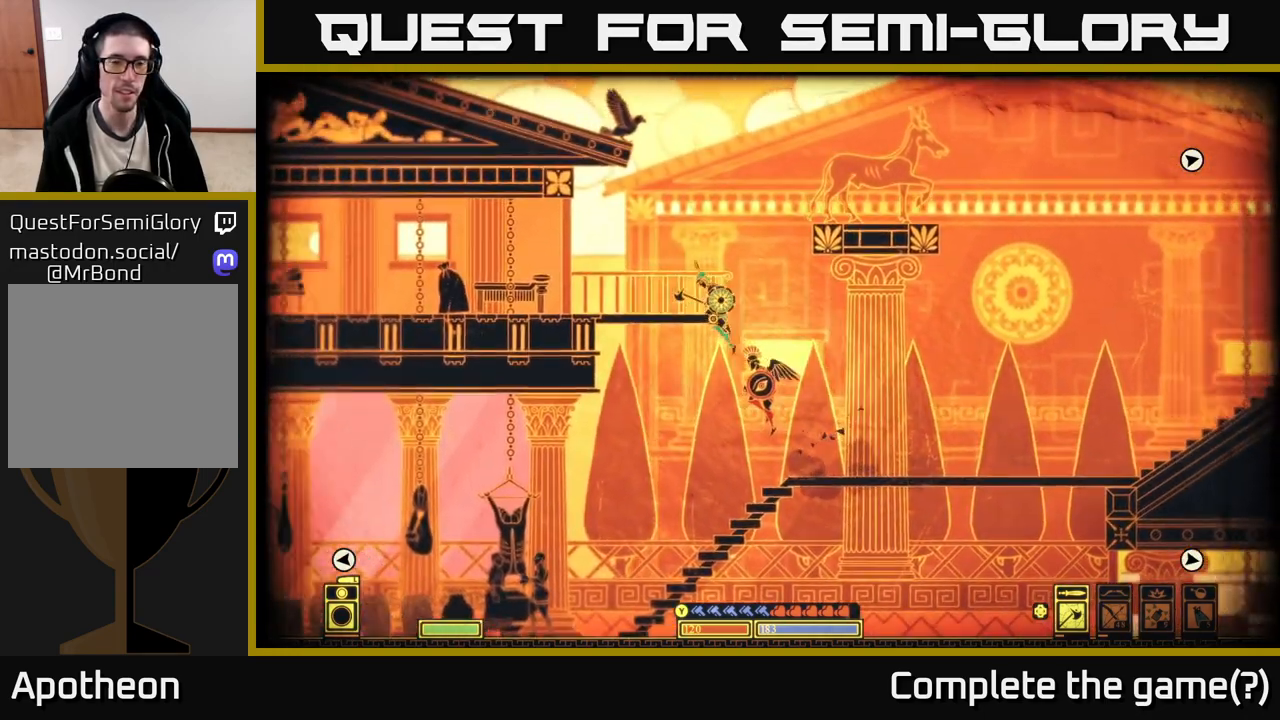
{"buttons": [], "left_stick": "left", "right_stick": "center", "events": [[200, "A", "up"], [367, "A", "down"], [500, "A", "up"]]}
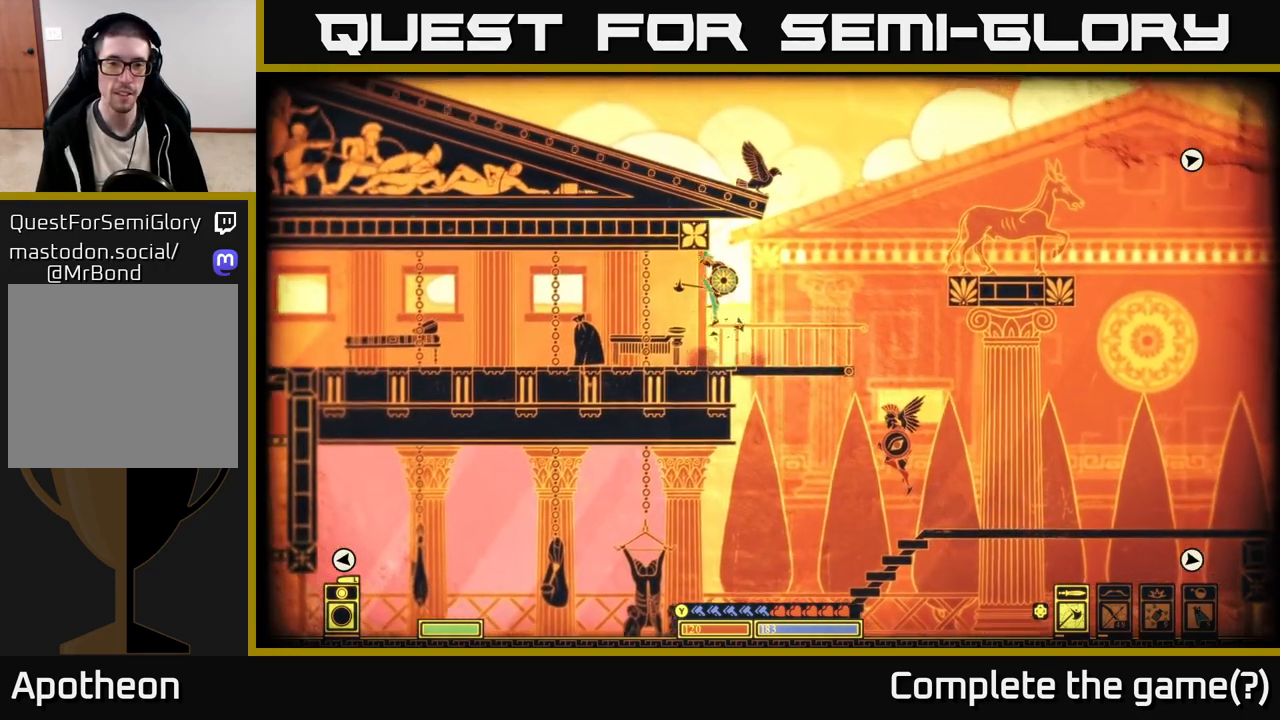
{"buttons": [], "left_stick": "left", "right_stick": "center", "events": [[250, "left_stick", "center"], [433, "left_stick", "left"]]}
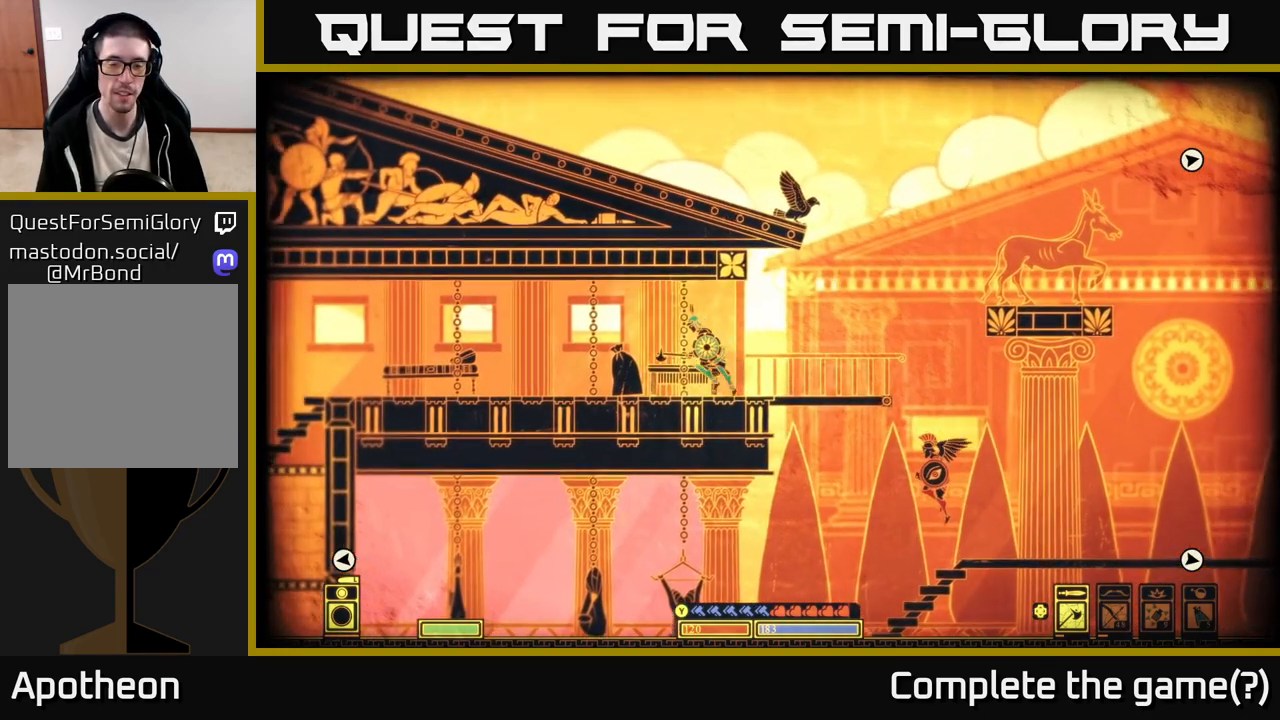
{"buttons": [], "left_stick": "right", "right_stick": "down-left", "events": [[33, "right_stick", "down-left"], [217, "right_stick", "down"], [417, "left_stick", "center"], [417, "right_stick", "down-left"], [467, "left_stick", "right"]]}
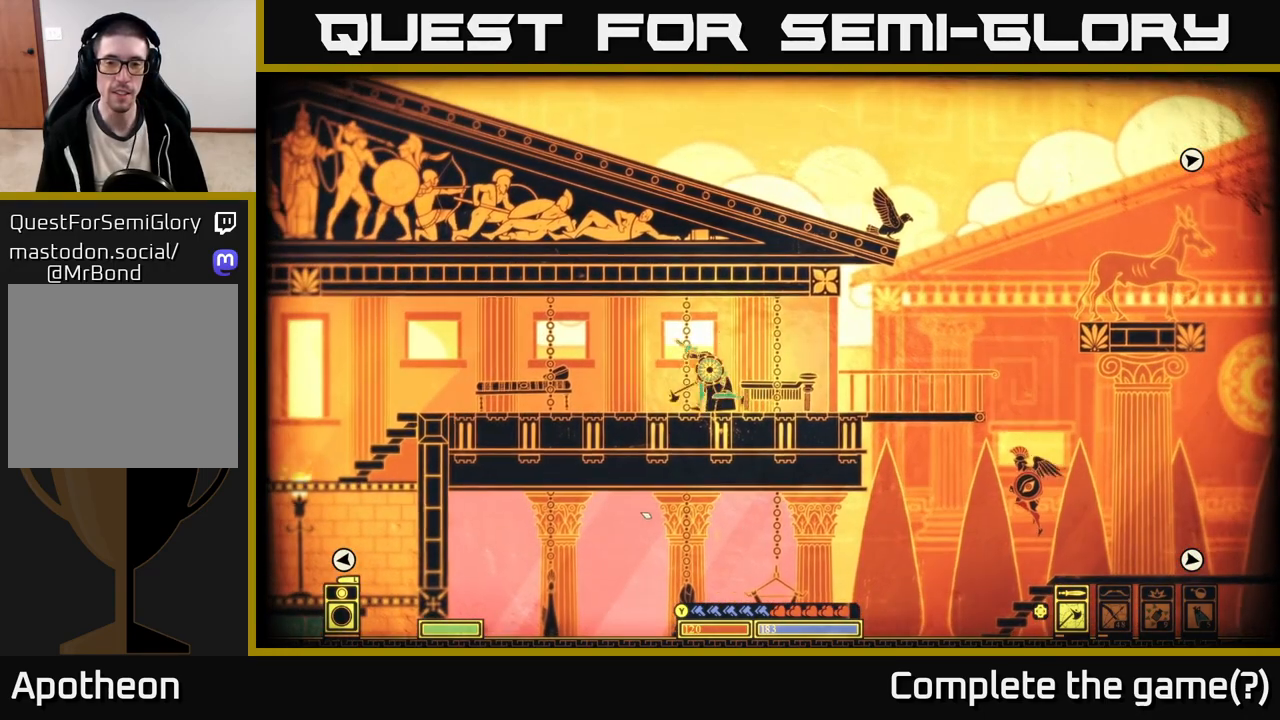
{"buttons": [], "left_stick": "center", "right_stick": "down-right", "events": [[50, "right_stick", "down-right"], [217, "left_stick", "center"]]}
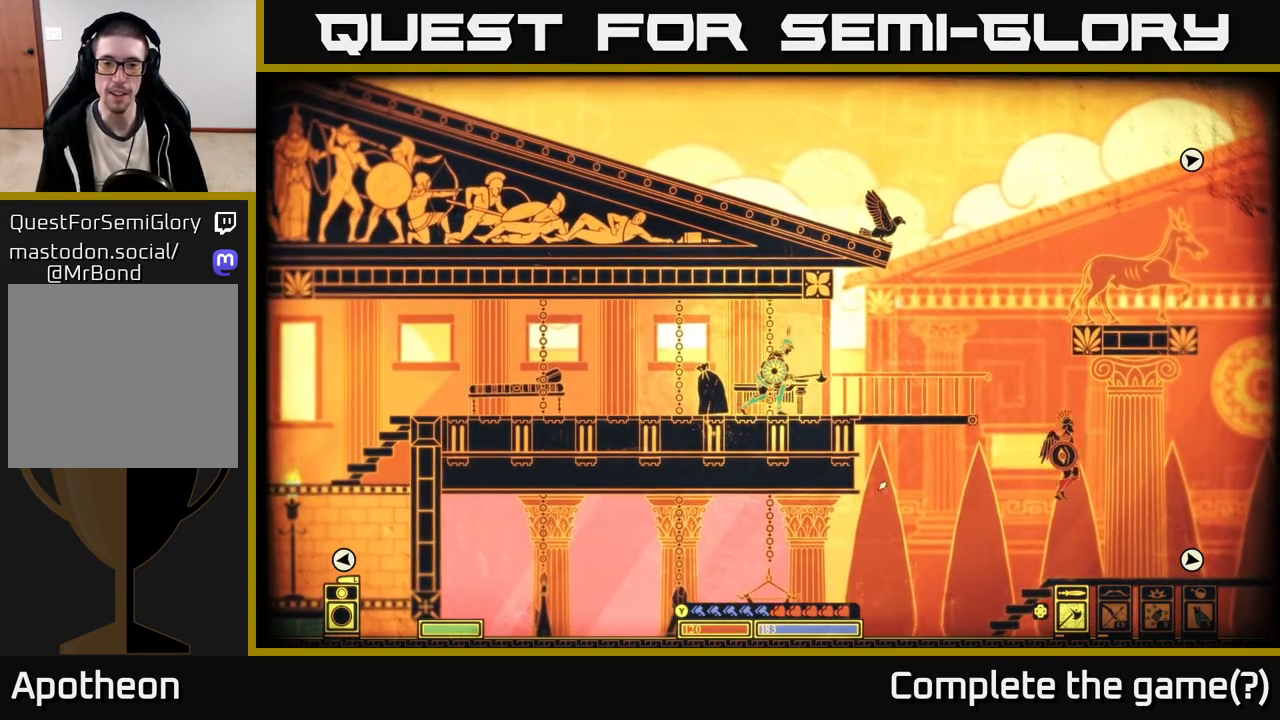
{"buttons": [], "left_stick": "center", "right_stick": "down-left", "events": [[67, "right_stick", "down"], [350, "right_stick", "down-left"]]}
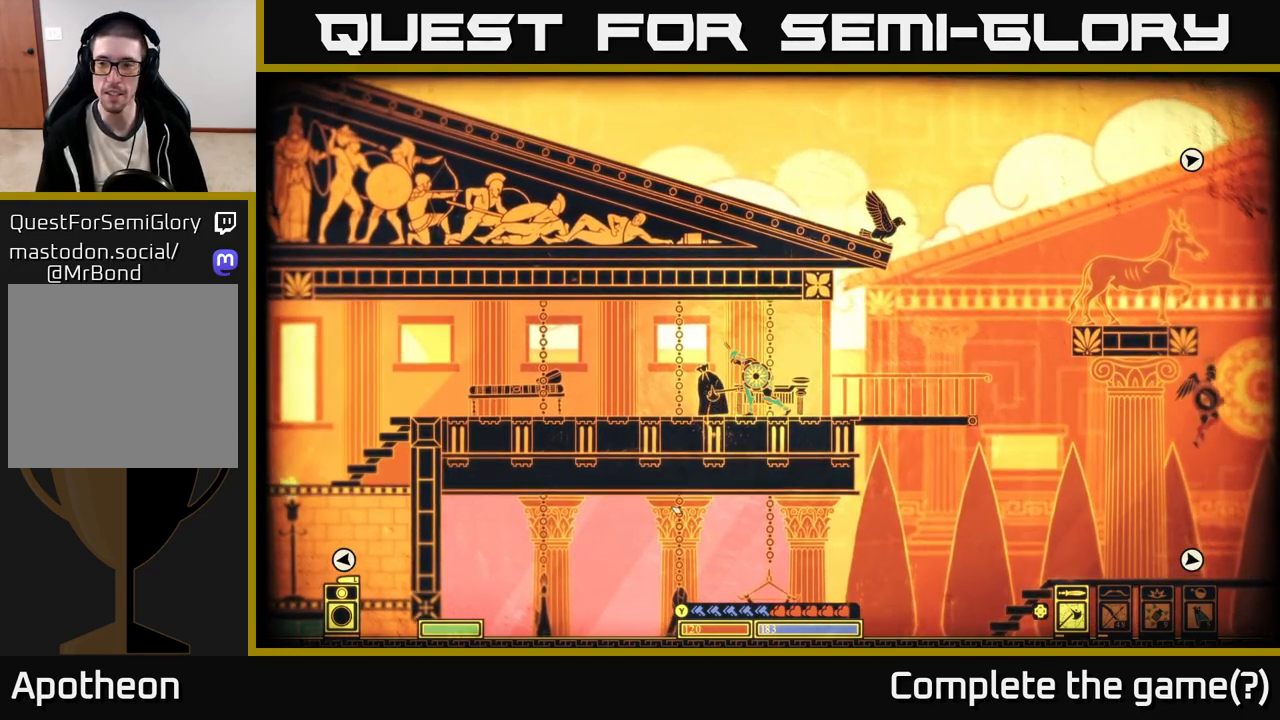
{"buttons": [], "left_stick": "down", "right_stick": "down-left", "events": [[400, "left_stick", "down"]]}
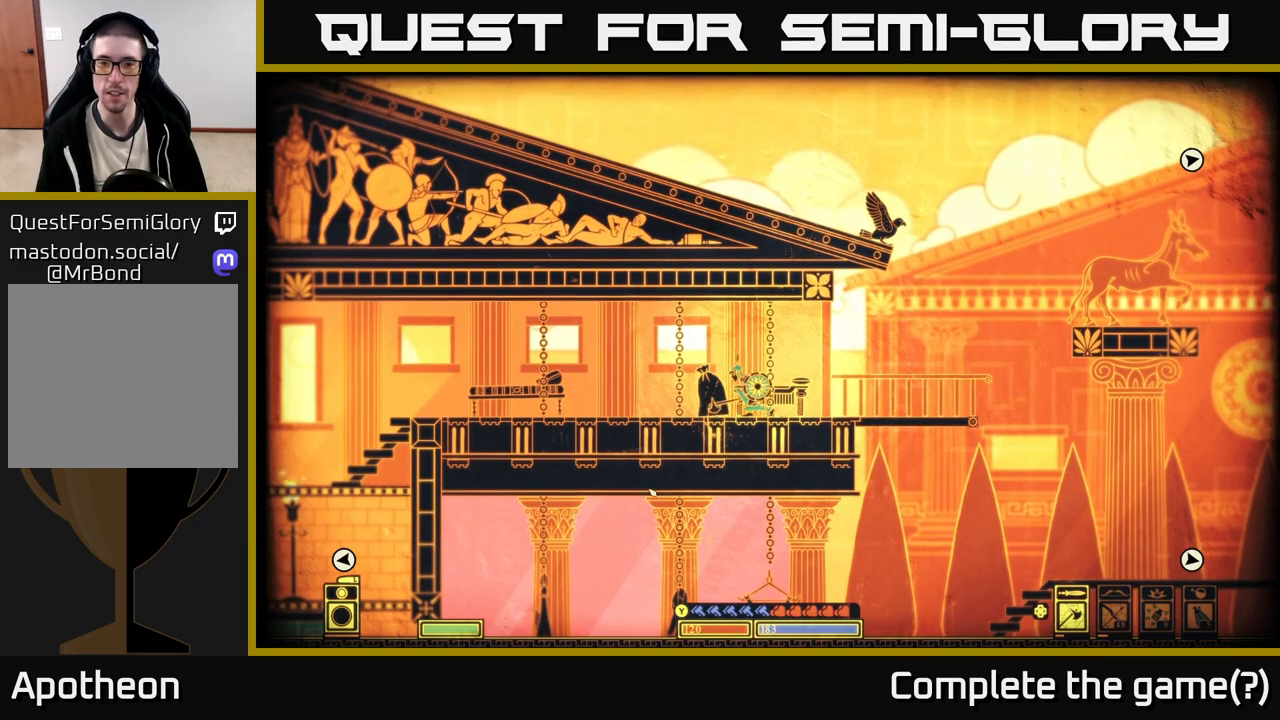
{"buttons": [], "left_stick": "down-left", "right_stick": "down-left", "events": [[33, "R2", "down"], [133, "R2", "up"], [367, "left_stick", "down-left"]]}
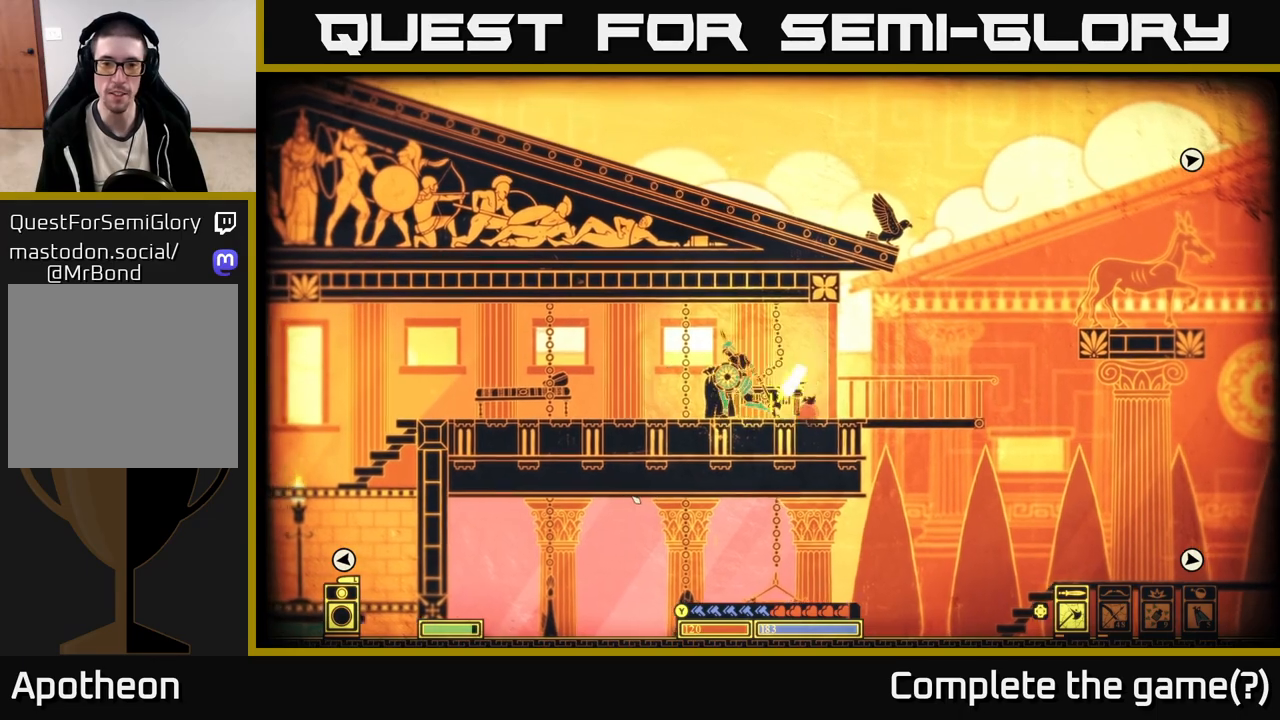
{"buttons": [], "left_stick": "left", "right_stick": "center", "events": [[317, "left_stick", "left"], [417, "right_stick", "center"]]}
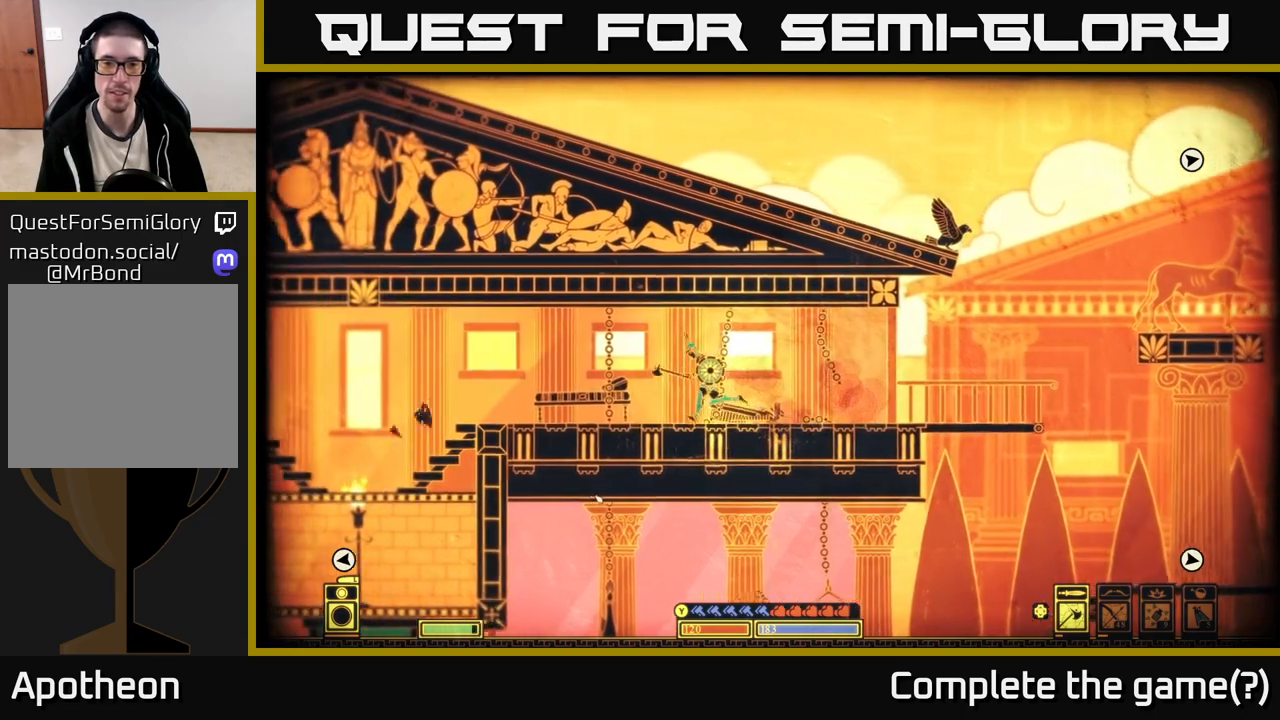
{"buttons": [], "left_stick": "right", "right_stick": "left", "events": [[250, "right_stick", "right"], [400, "left_stick", "center"], [417, "right_stick", "left"], [500, "left_stick", "right"]]}
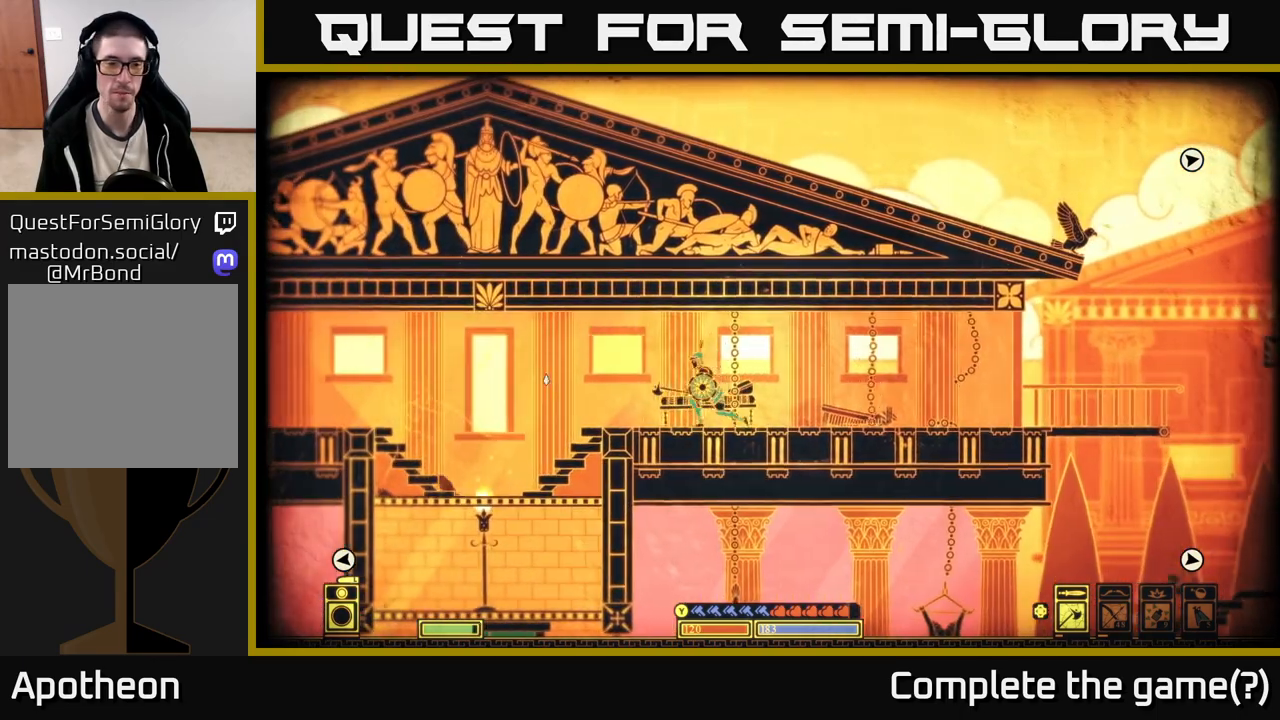
{"buttons": [], "left_stick": "left", "right_stick": "left", "events": [[133, "left_stick", "left"]]}
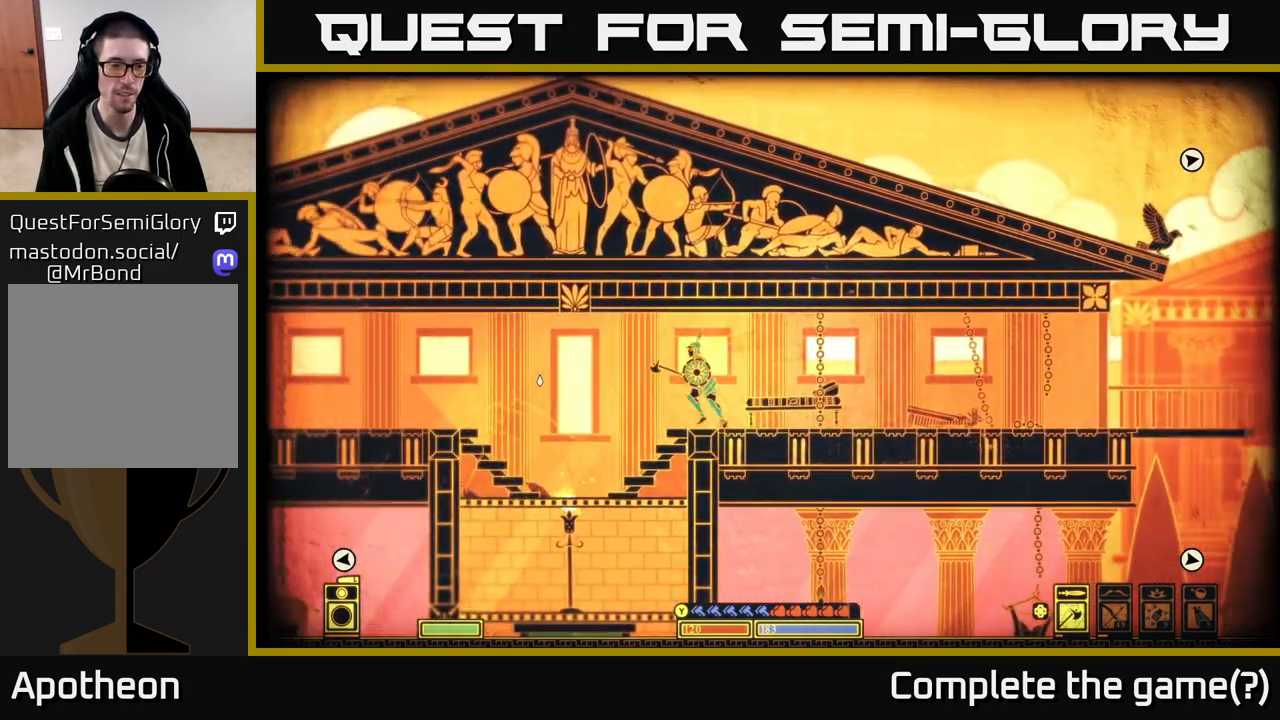
{"buttons": [], "left_stick": "left", "right_stick": "center", "events": [[333, "right_stick", "center"]]}
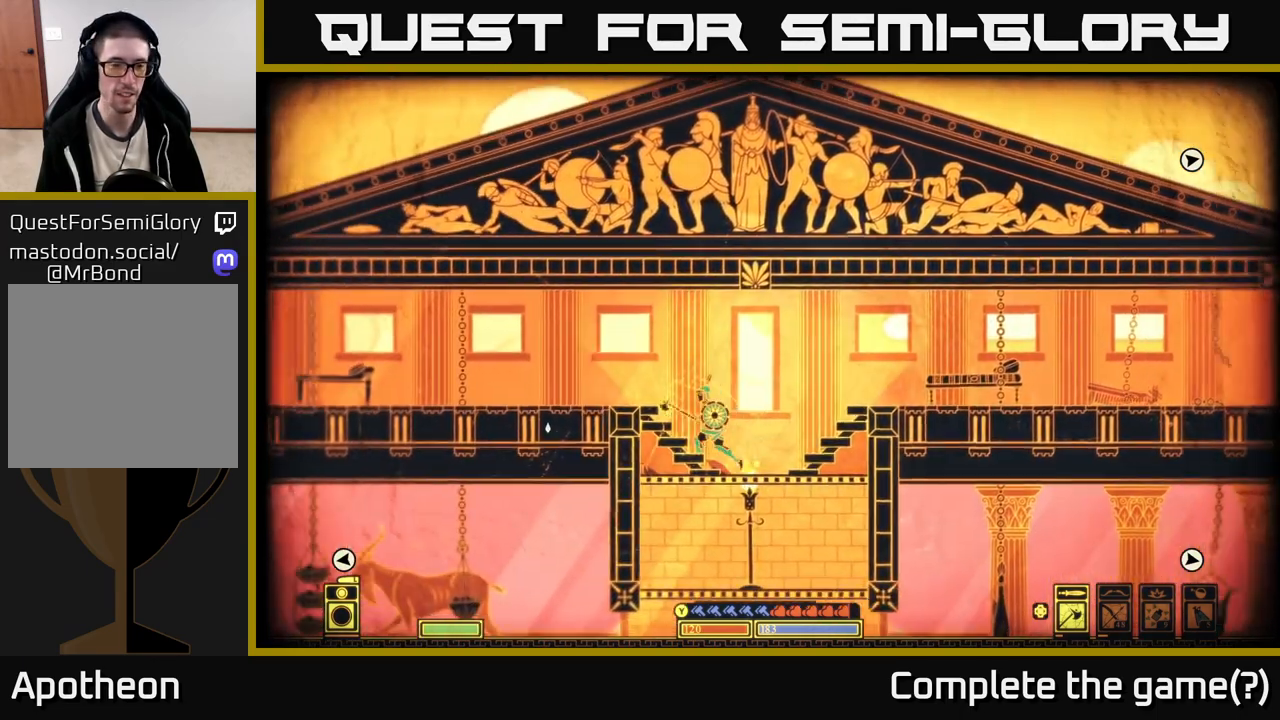
{"buttons": [], "left_stick": "left", "right_stick": "center", "events": [[167, "A", "down"], [333, "A", "up"]]}
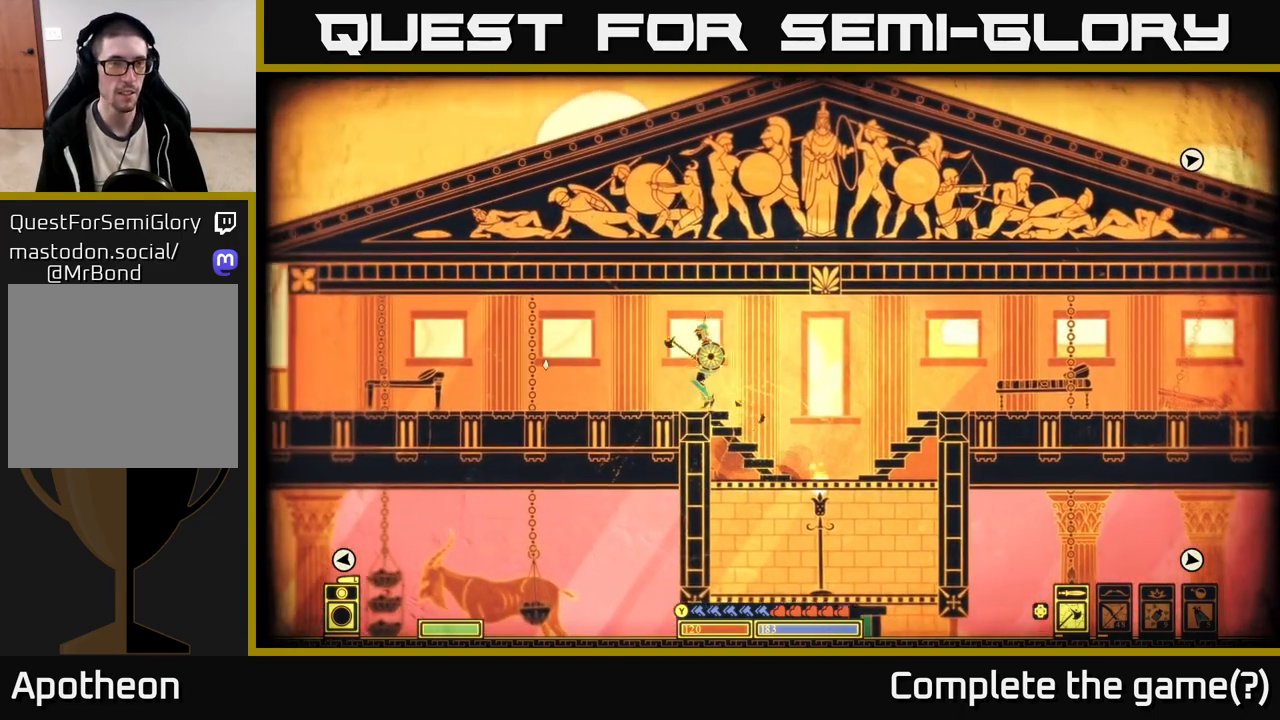
{"buttons": [], "left_stick": "left", "right_stick": "left", "events": [[183, "right_stick", "left"]]}
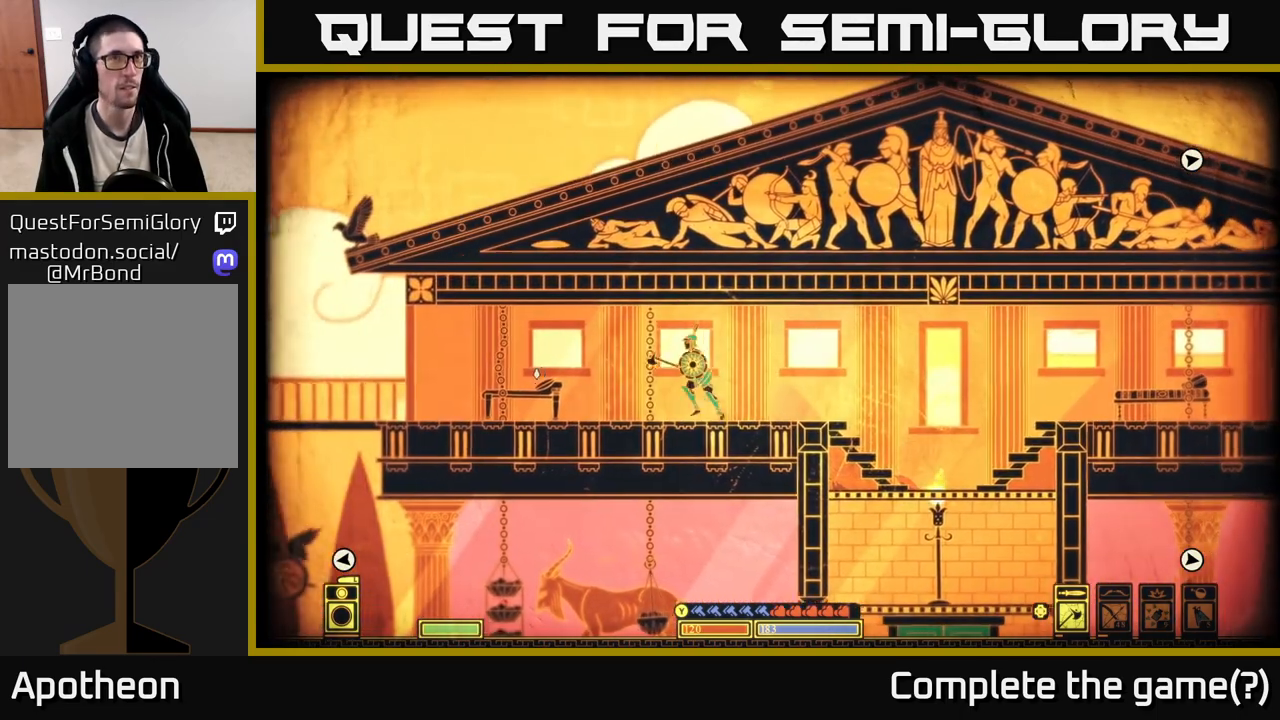
{"buttons": [], "left_stick": "left", "right_stick": "left", "events": []}
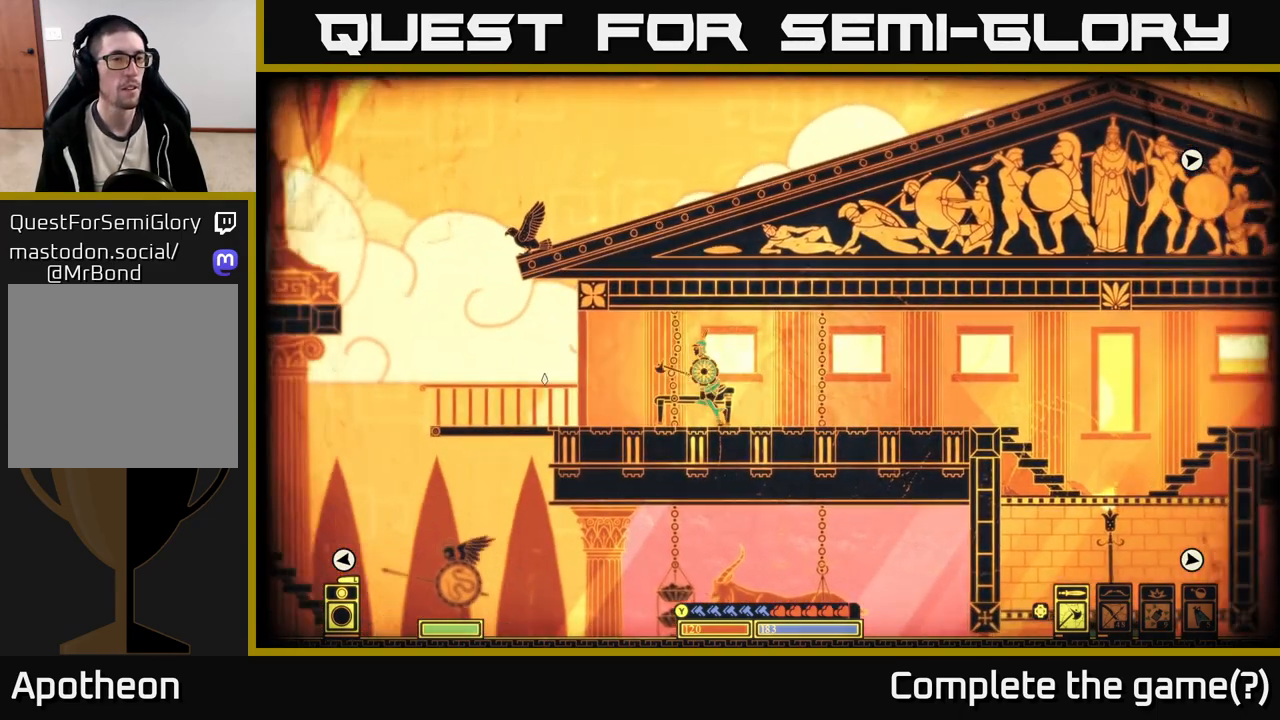
{"buttons": [], "left_stick": "left", "right_stick": "center", "events": [[417, "right_stick", "center"]]}
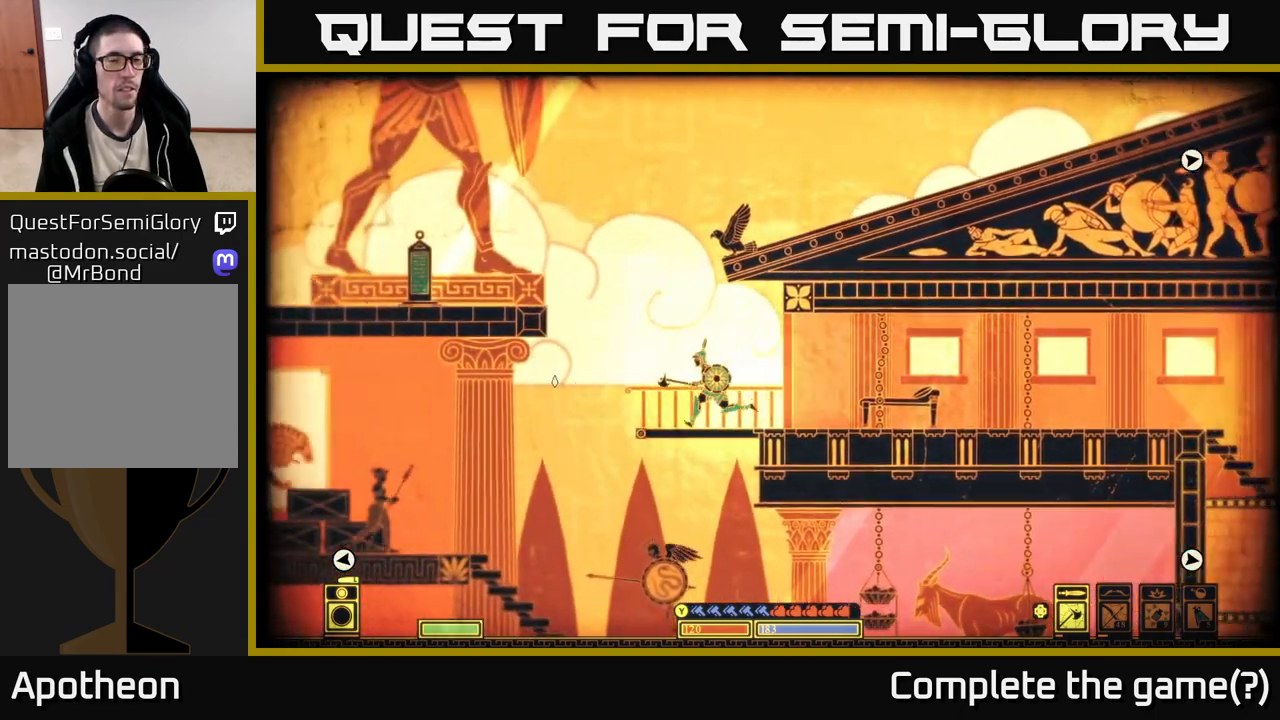
{"buttons": [], "left_stick": "right", "right_stick": "center", "events": [[67, "A", "down"], [117, "left_stick", "right"], [433, "A", "up"]]}
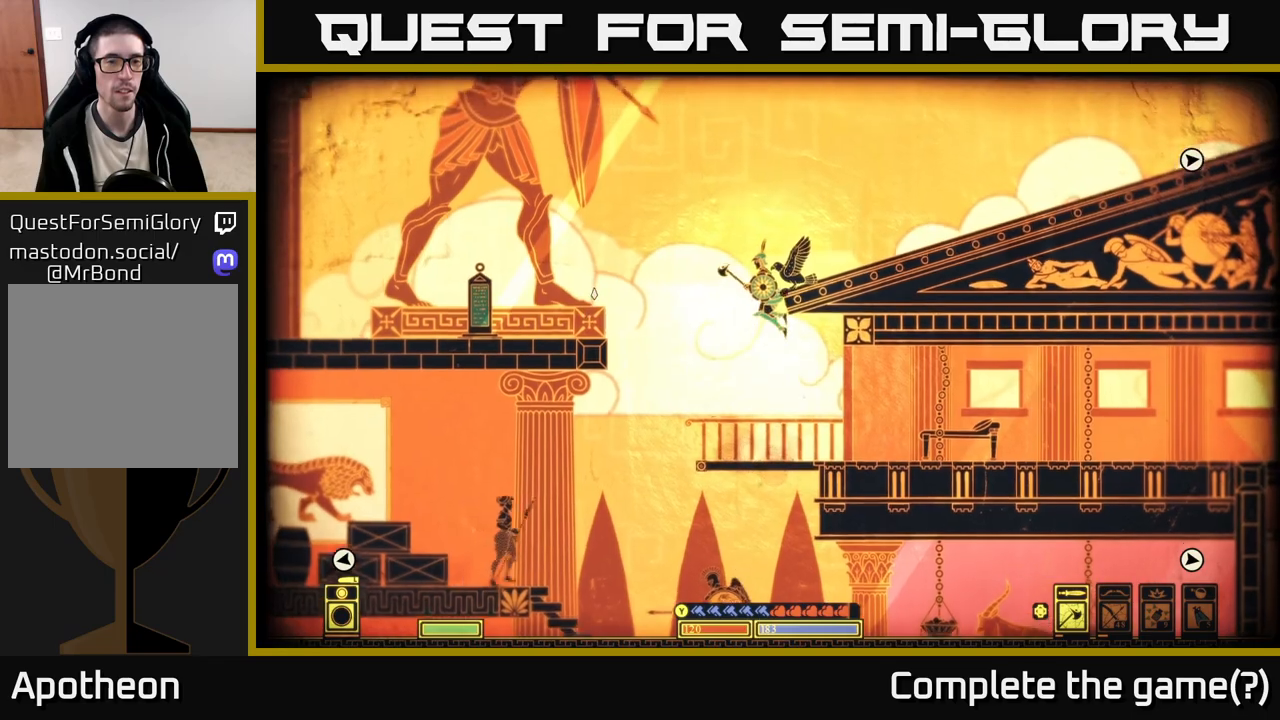
{"buttons": [], "left_stick": "right", "right_stick": "right", "events": [[17, "A", "down"], [283, "A", "up"], [483, "right_stick", "right"]]}
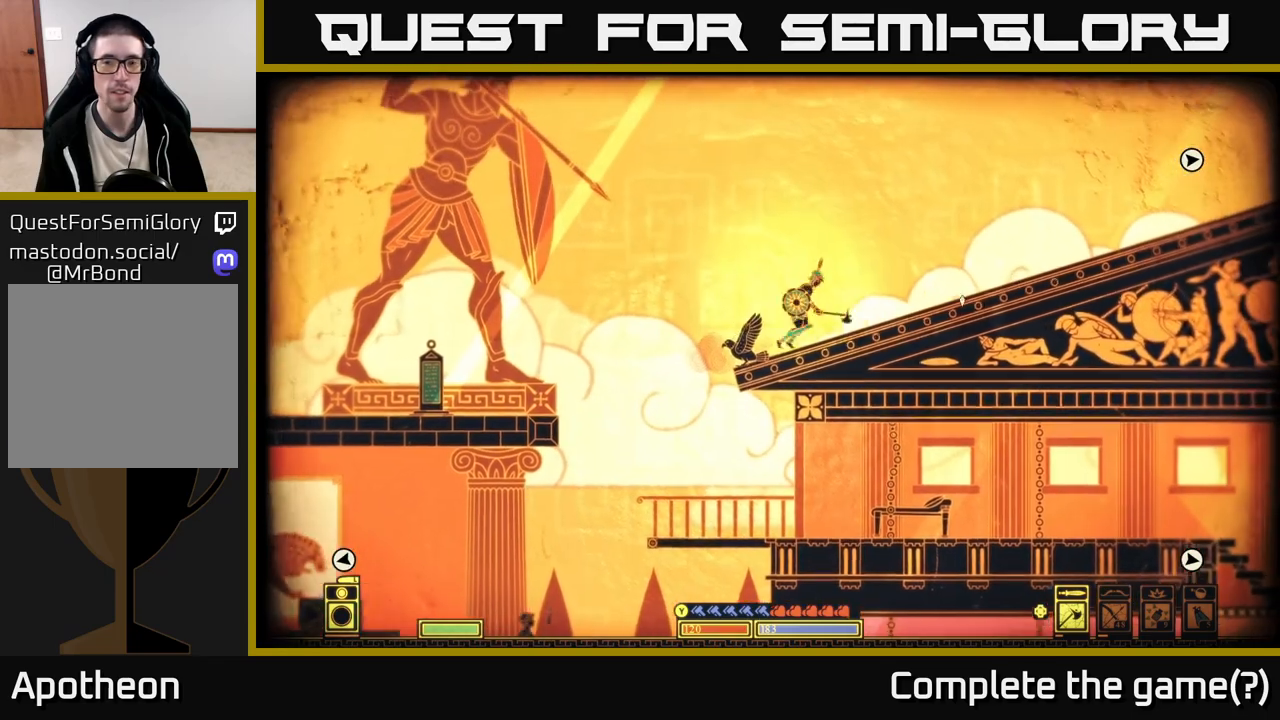
{"buttons": [], "left_stick": "right", "right_stick": "right", "events": []}
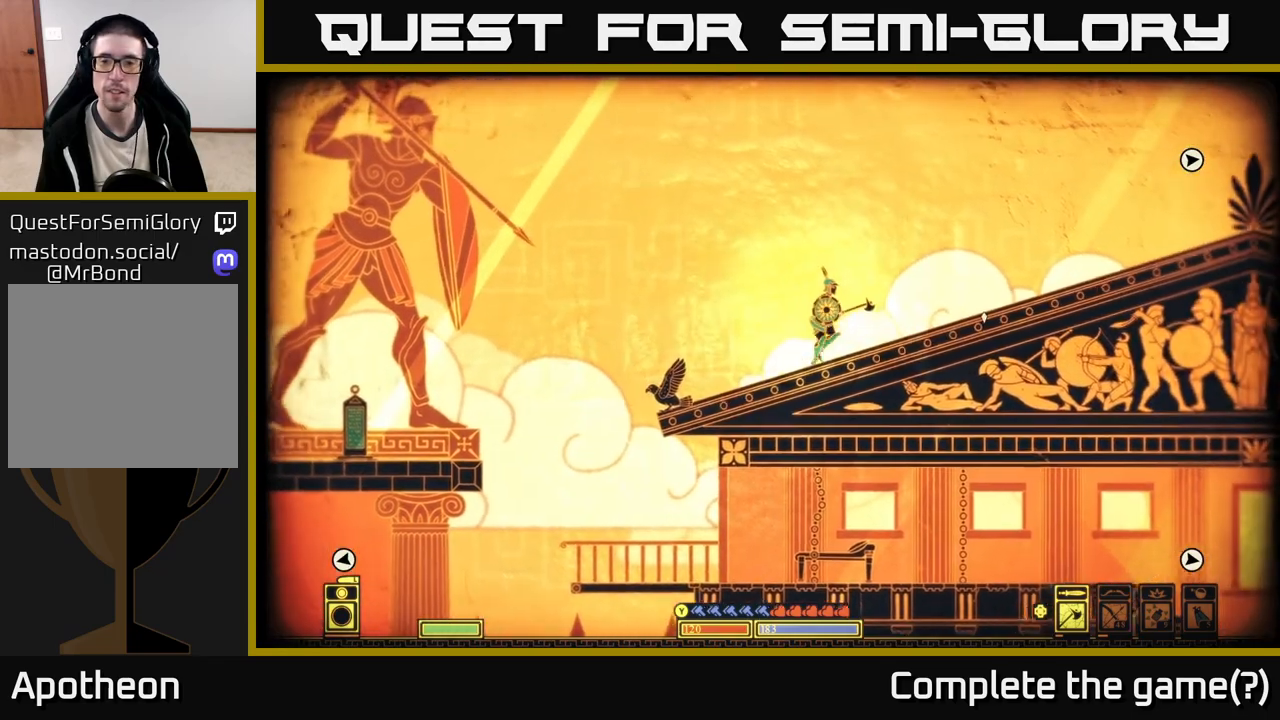
{"buttons": [], "left_stick": "right", "right_stick": "right", "events": []}
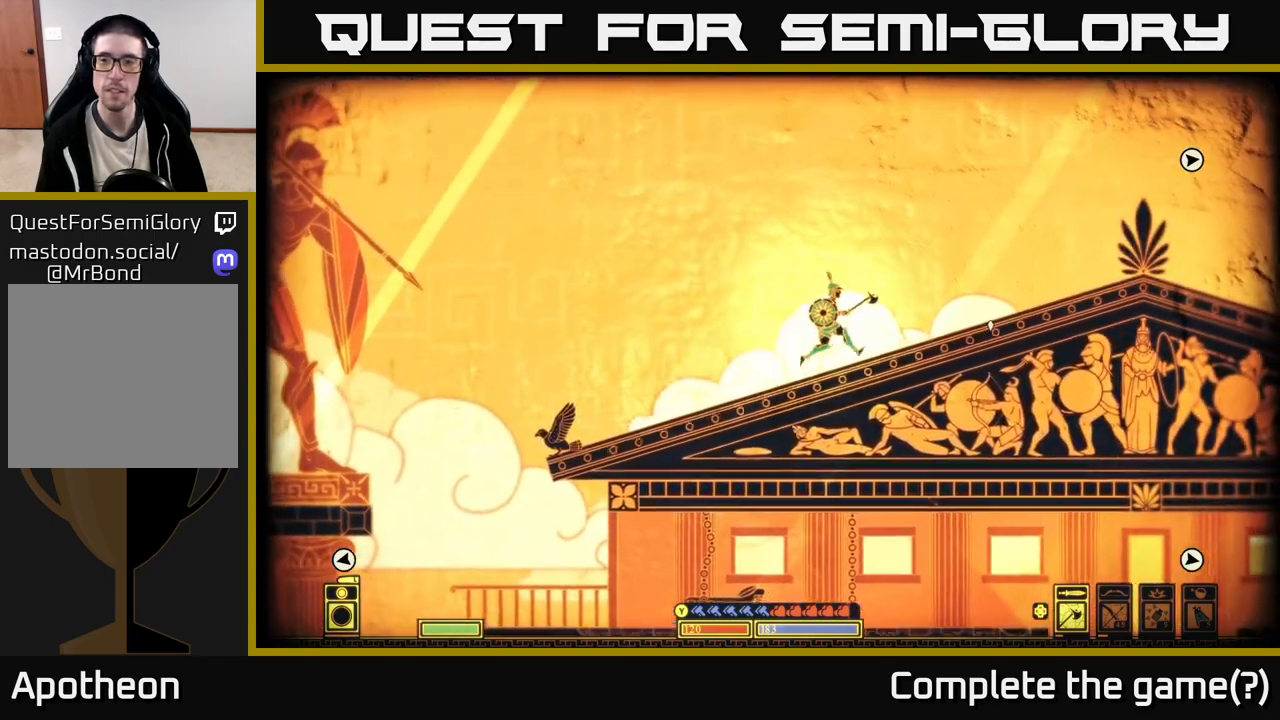
{"buttons": [], "left_stick": "right", "right_stick": "right", "events": []}
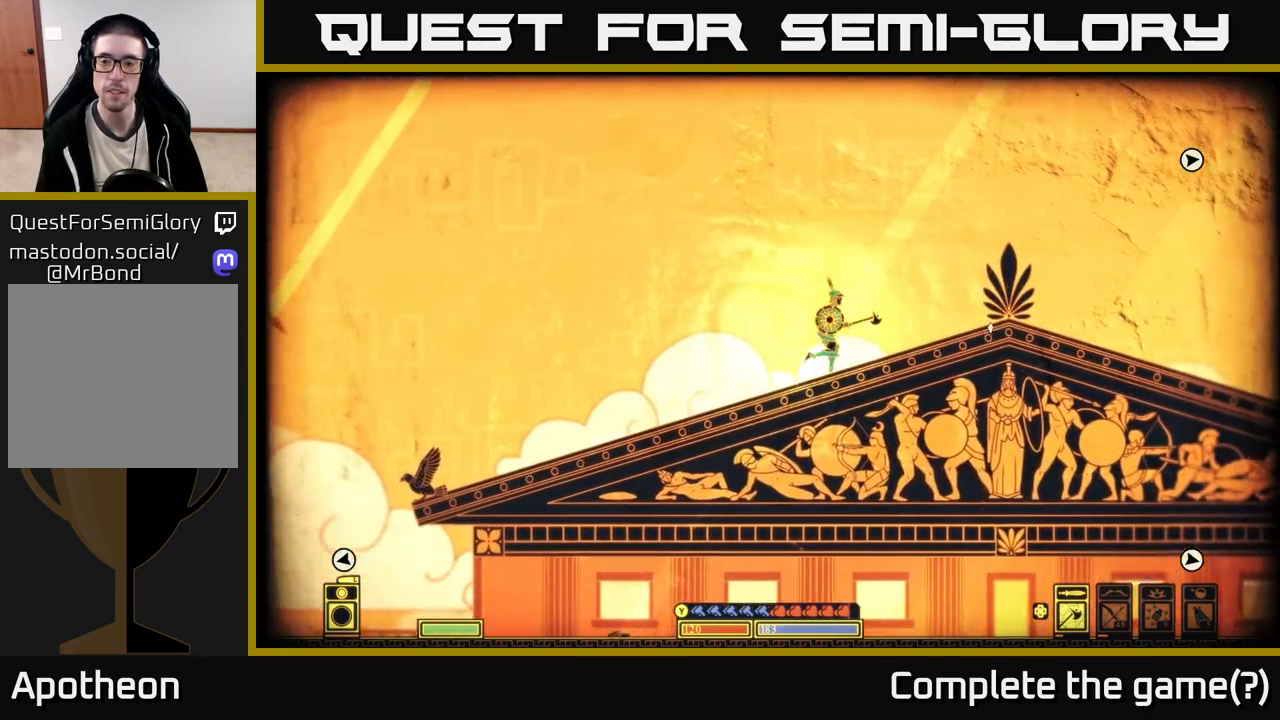
{"buttons": [], "left_stick": "right", "right_stick": "down-right", "events": [[367, "right_stick", "down-right"]]}